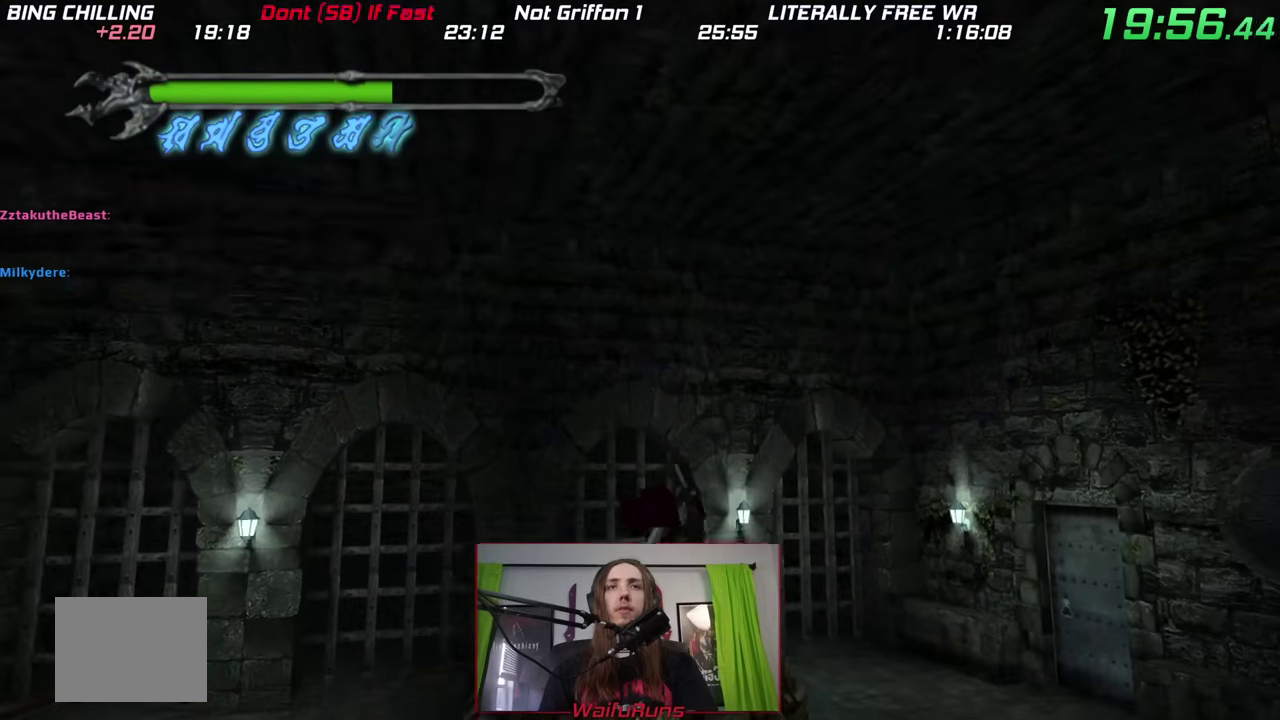
Gameplay with a controller (Nintendo layout); each line is a JSON object with the inputs held at the frame after it. "events" lists button and stick changes between this image and that frame as [ms after this image, input, new state], when the widget could be followed in between. This overlay highlights the sticks when they move; stick clicks (L3) are not distinguishable. Not read: HOME L3 R3 SELECT START.
{"buttons": [], "left_stick": "center", "right_stick": "center", "events": [[50, "B", "down"], [150, "B", "up"], [300, "left_stick", "center"]]}
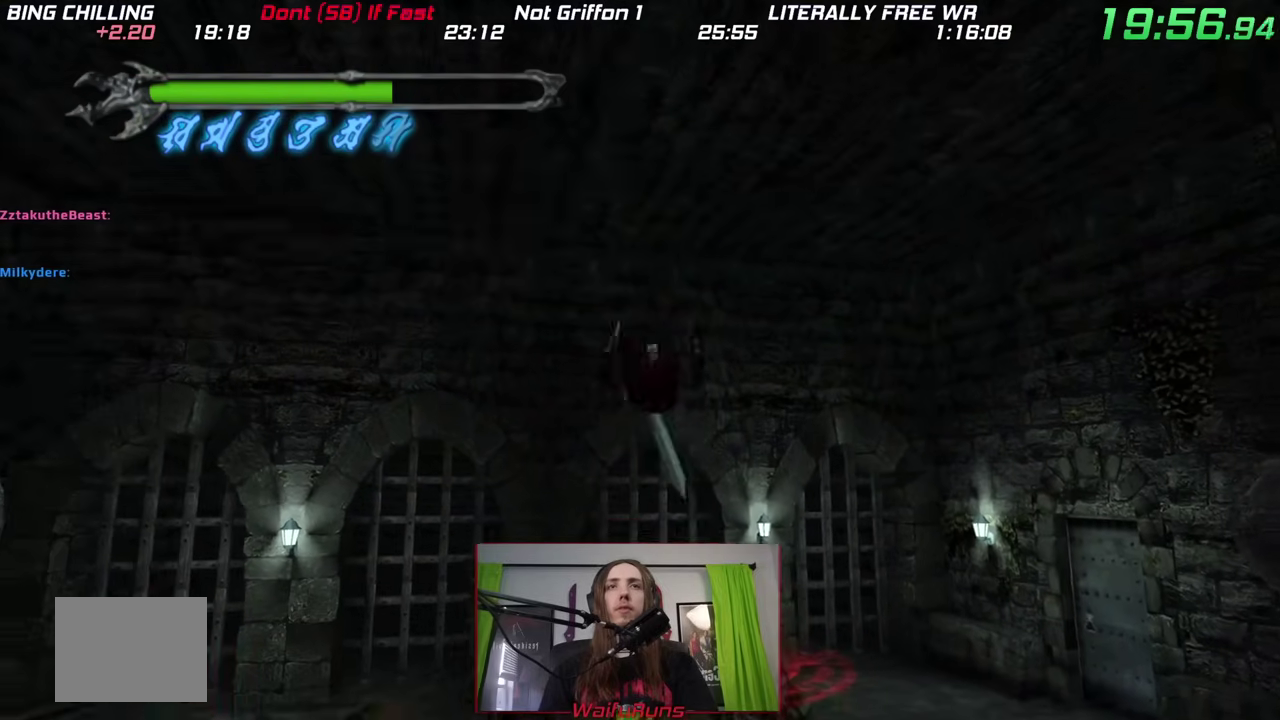
{"buttons": ["B"], "left_stick": "up", "right_stick": "center", "events": [[83, "left_stick", "up"], [467, "B", "down"]]}
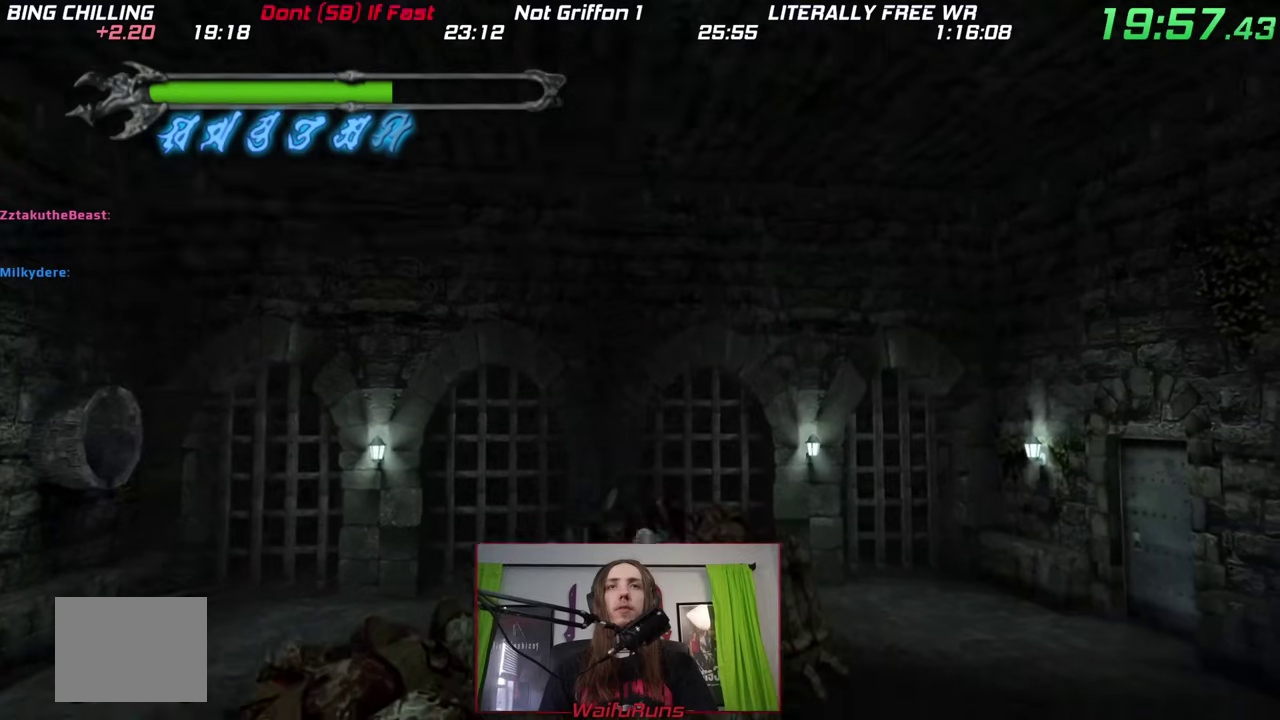
{"buttons": [], "left_stick": "center", "right_stick": "center", "events": [[50, "B", "up"], [233, "left_stick", "center"]]}
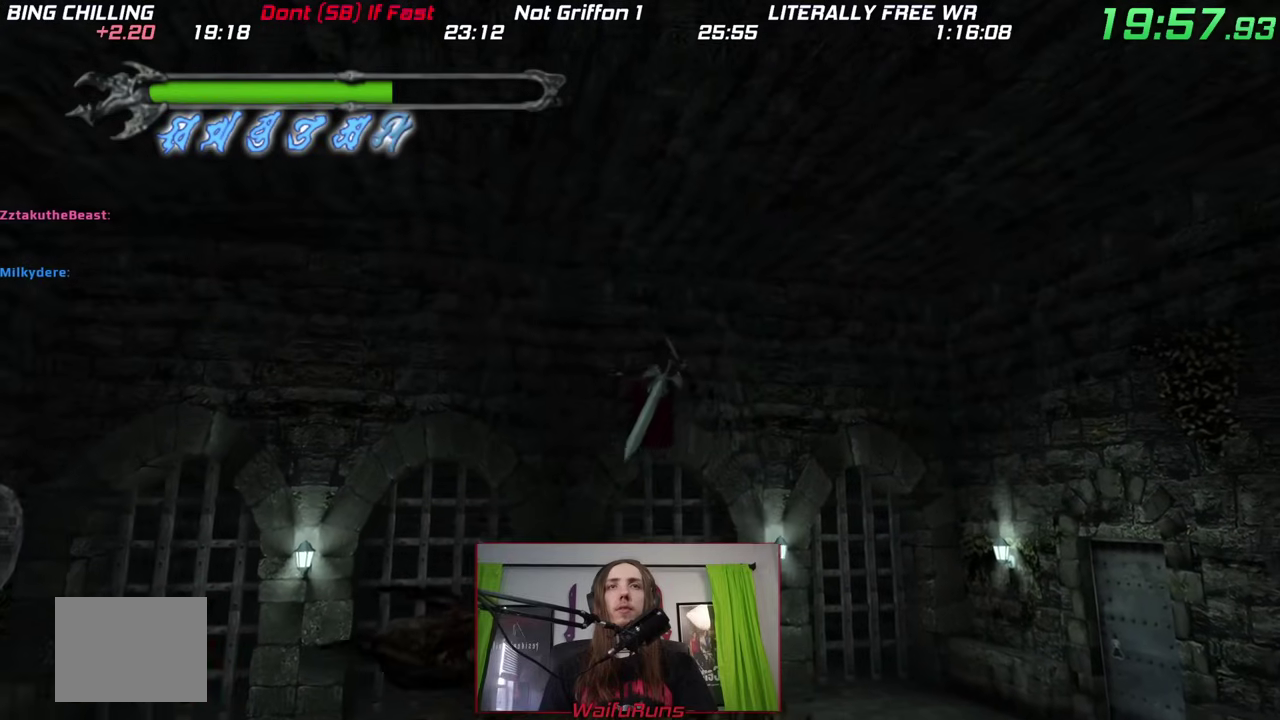
{"buttons": [], "left_stick": "down", "right_stick": "center", "events": [[150, "left_stick", "down"], [350, "B", "down"], [433, "B", "up"]]}